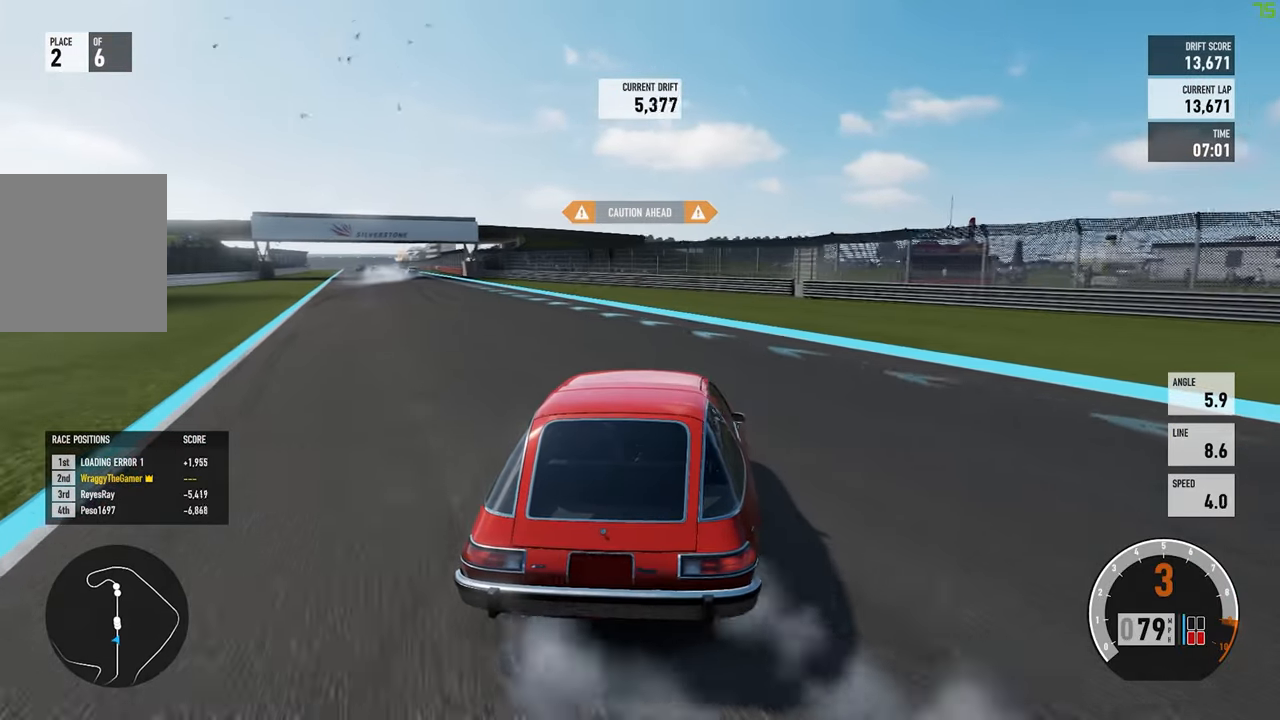
Gameplay with a controller (Xbox layout); each line is a JSON object with the inputs held at the frame after it (dt_ms = milliseconds from this image to that frame). "button_events" lists button changes between this image and that frame as [ms after this image, input, new state], when the widget could be followed in between (sticks are given only as held states). Not read: L3 R3 SHARE.
{"dt_ms": 500, "buttons": ["R2"], "left_stick": "left", "right_stick": "center", "button_events": []}
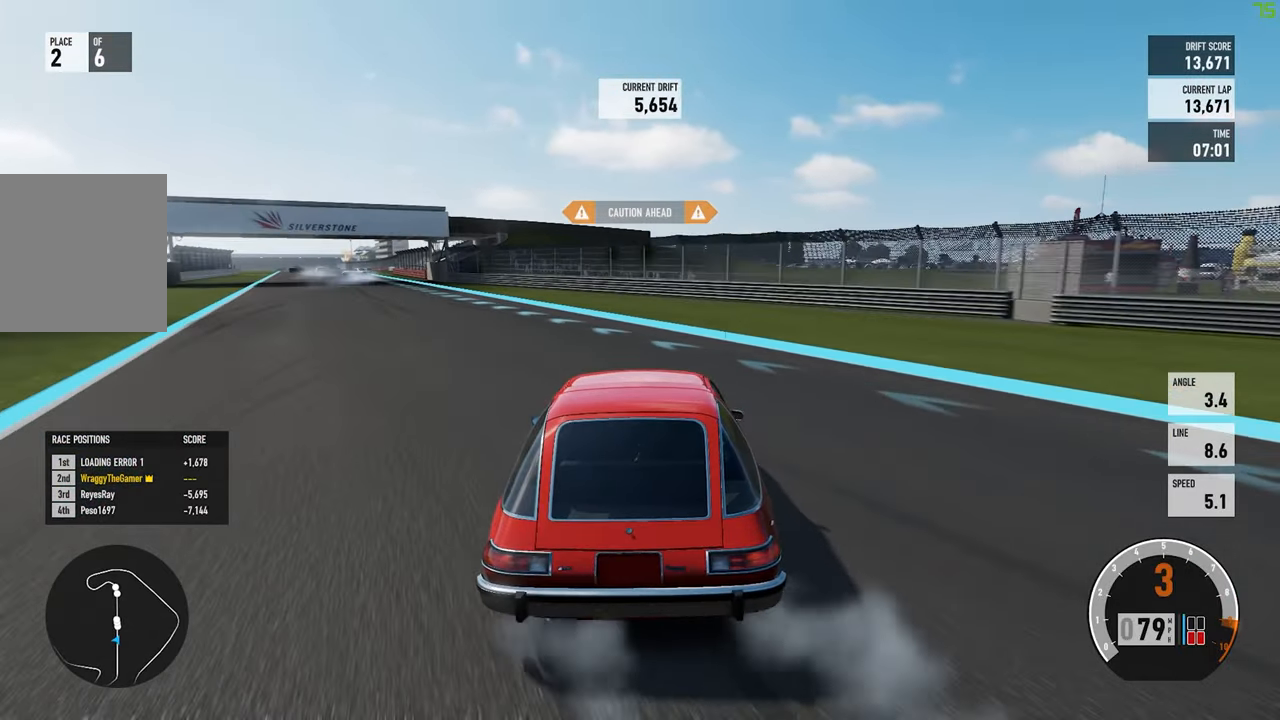
{"dt_ms": 500, "buttons": ["R2"], "left_stick": "left", "right_stick": "center", "button_events": []}
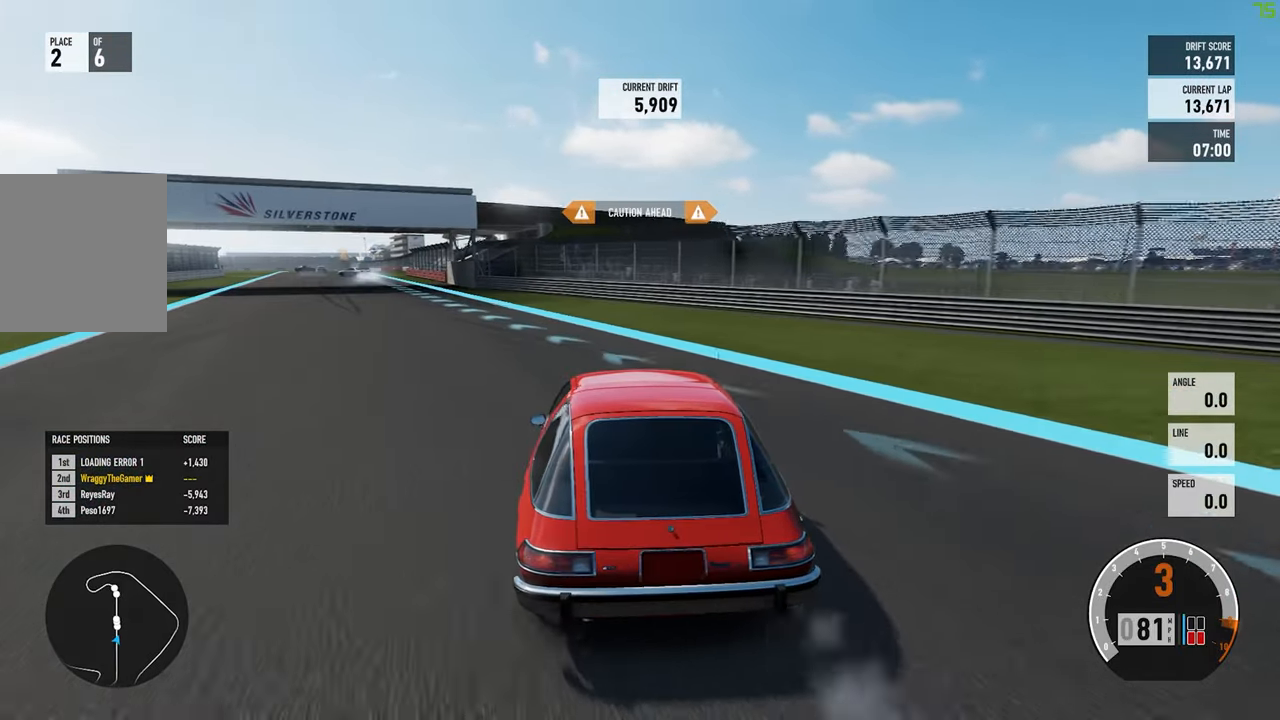
{"dt_ms": 500, "buttons": ["R2"], "left_stick": "right", "right_stick": "center", "button_events": []}
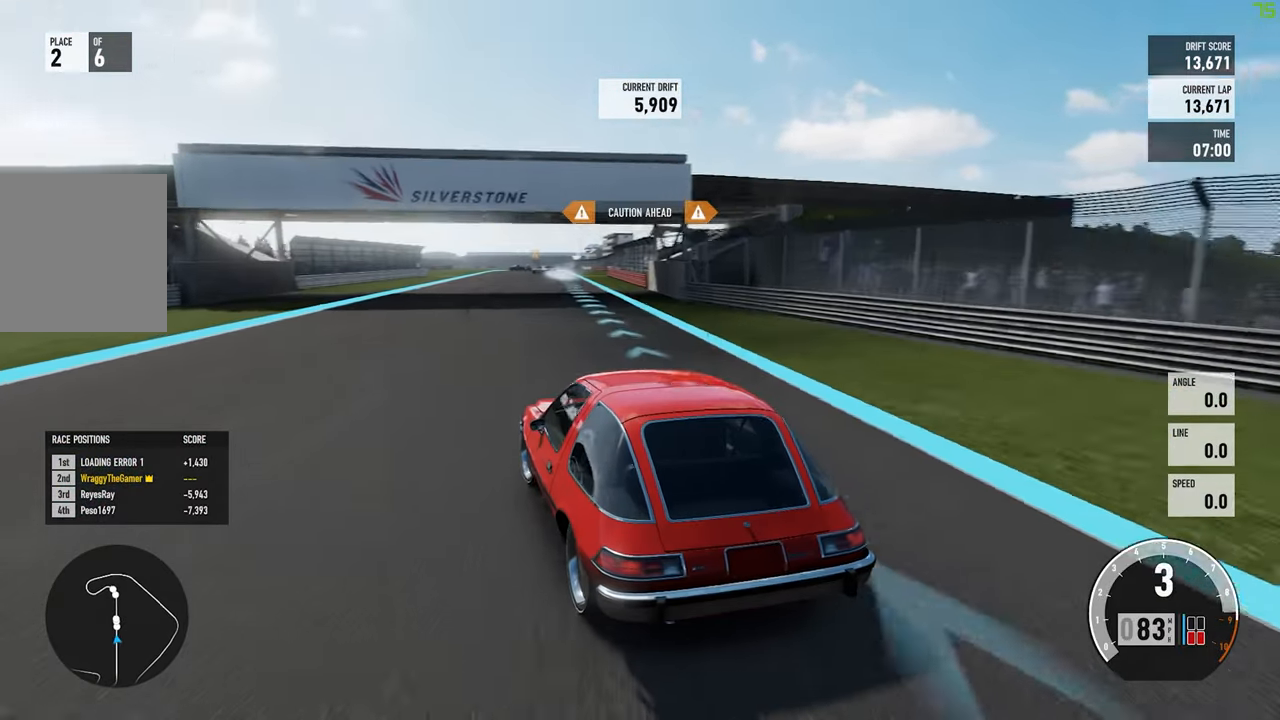
{"dt_ms": 500, "buttons": ["R2"], "left_stick": "left", "right_stick": "center", "button_events": []}
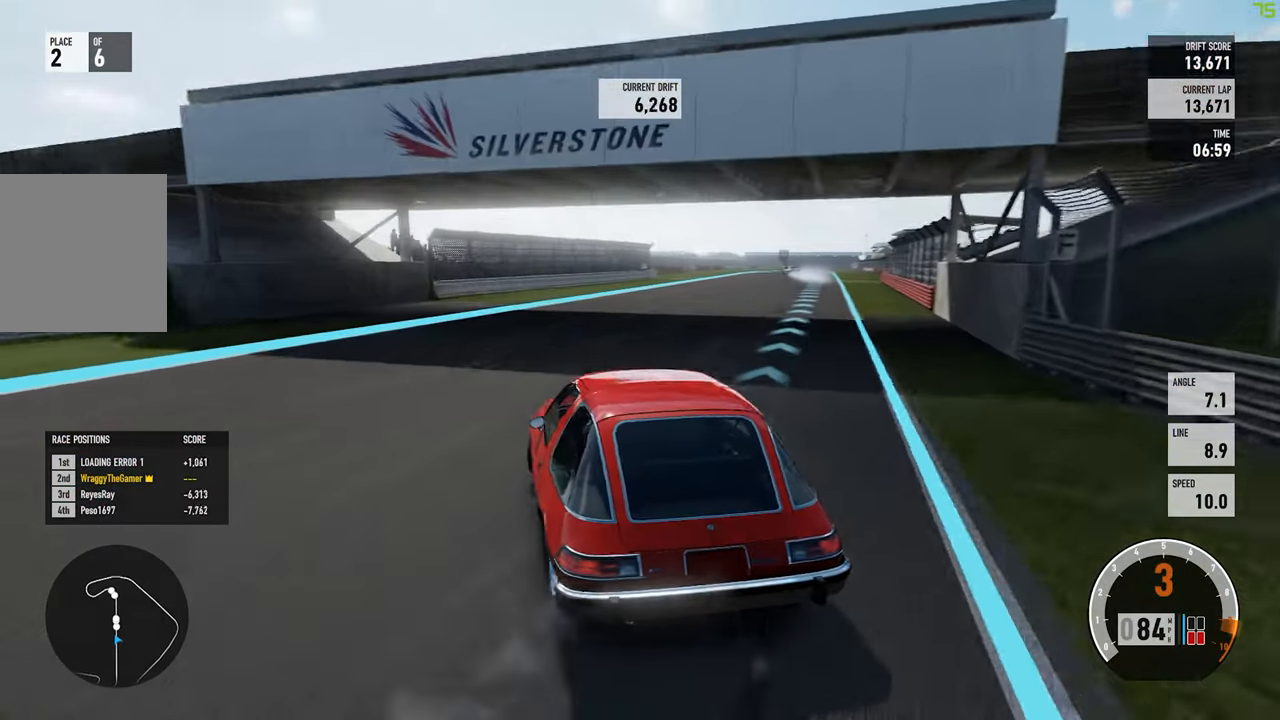
{"dt_ms": 500, "buttons": ["R2"], "left_stick": "right", "right_stick": "center", "button_events": []}
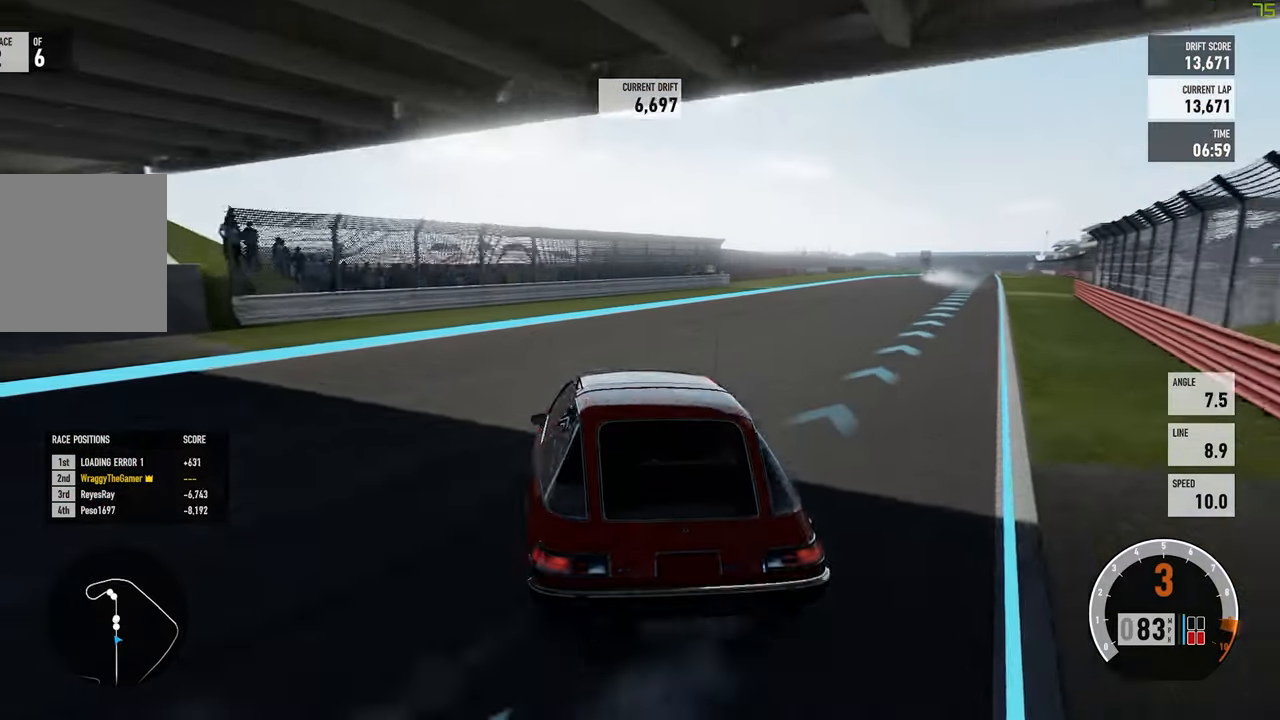
{"dt_ms": 500, "buttons": ["R2"], "left_stick": "right", "right_stick": "center", "button_events": []}
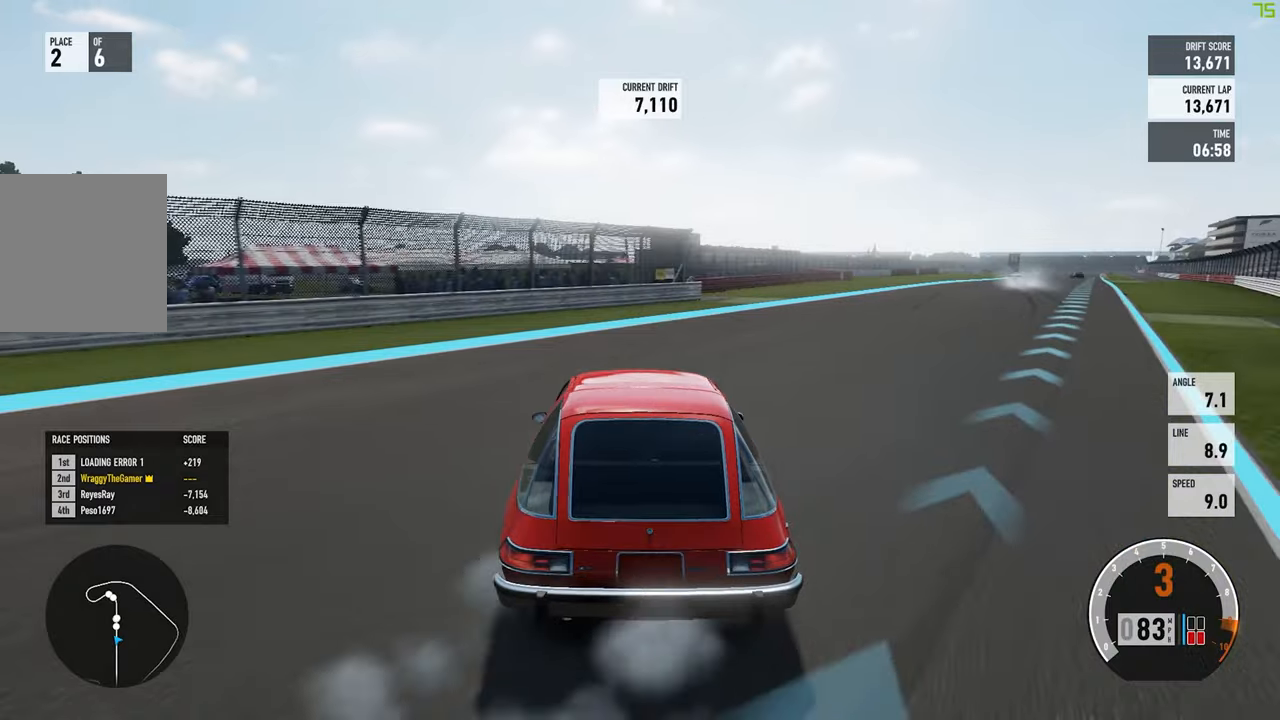
{"dt_ms": 500, "buttons": ["R2"], "left_stick": "right", "right_stick": "center", "button_events": []}
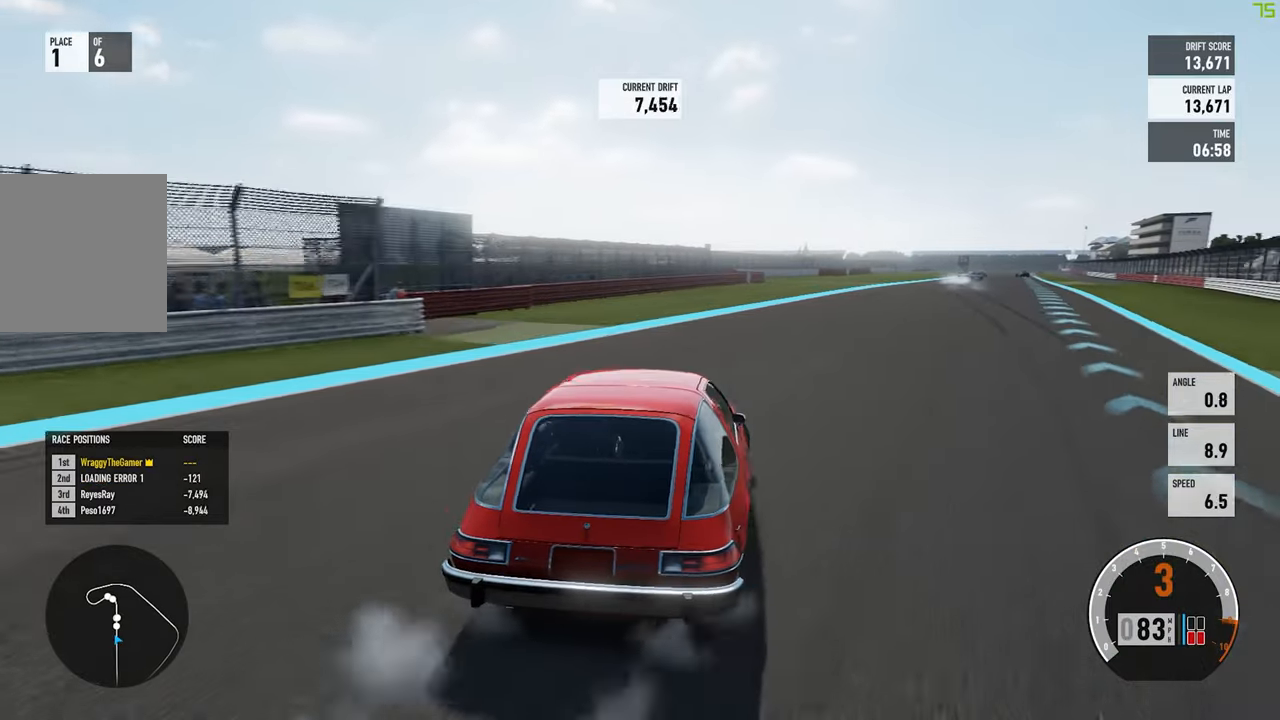
{"dt_ms": 500, "buttons": ["R2"], "left_stick": "up-left", "right_stick": "center", "button_events": []}
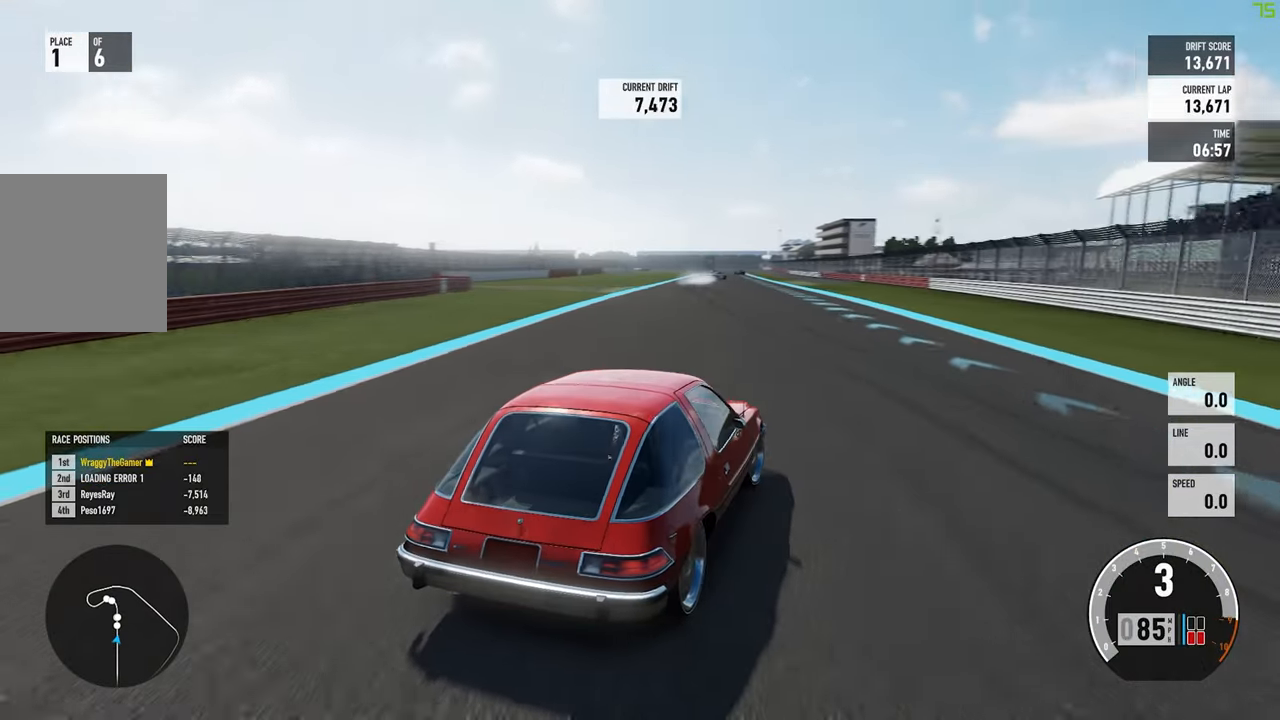
{"dt_ms": 500, "buttons": ["R2"], "left_stick": "right", "right_stick": "center", "button_events": [[350, "B", "down"], [484, "B", "up"]]}
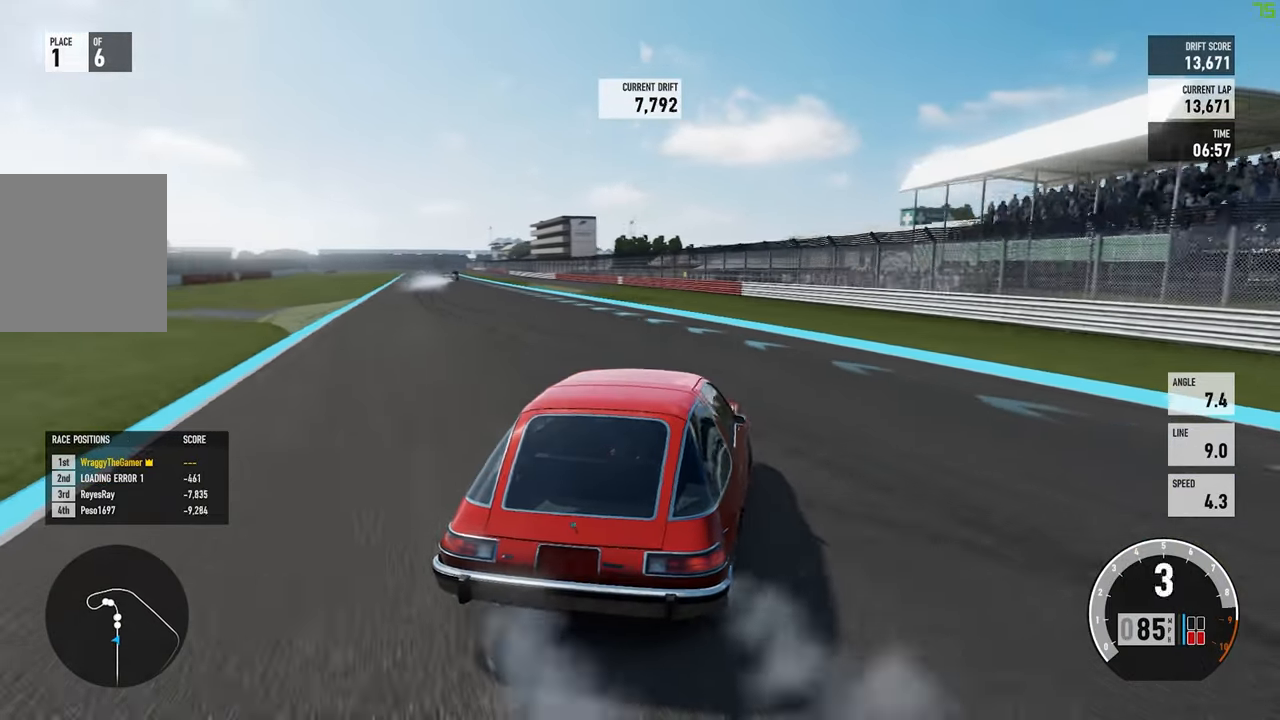
{"dt_ms": 1000, "buttons": ["R2"], "left_stick": "left", "right_stick": "center", "button_events": []}
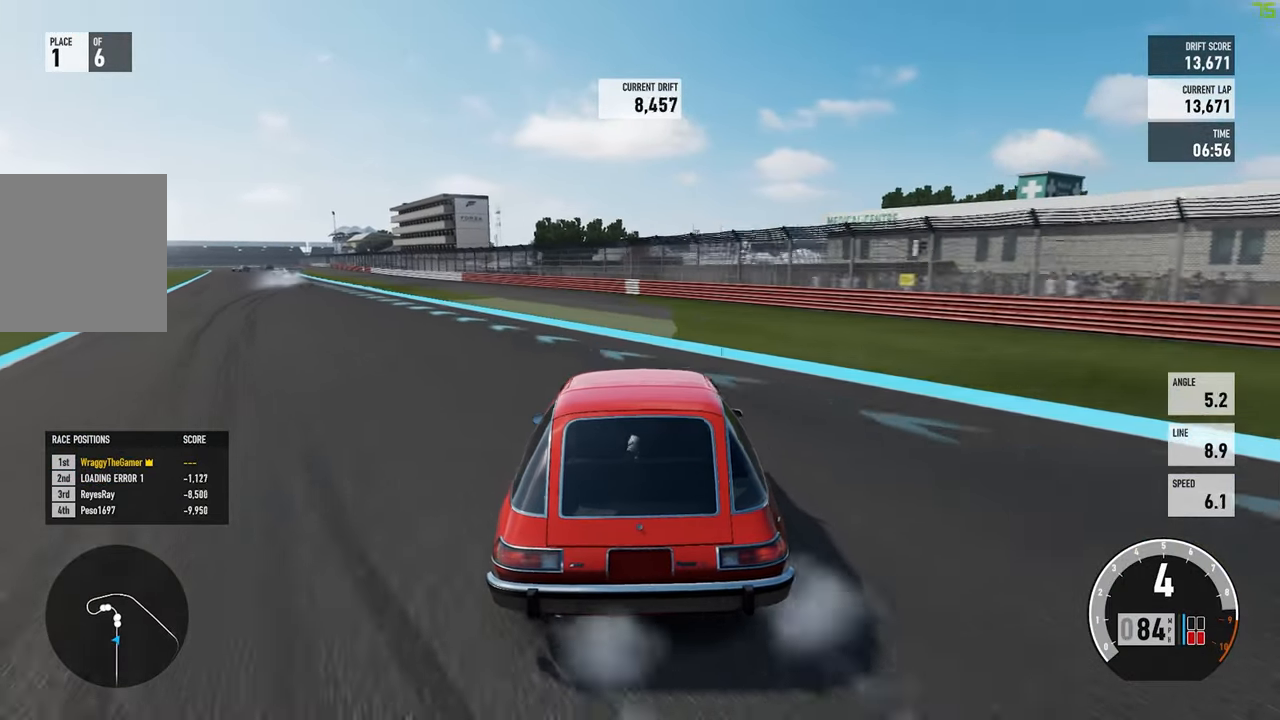
{"dt_ms": 500, "buttons": ["R2"], "left_stick": "left", "right_stick": "center", "button_events": []}
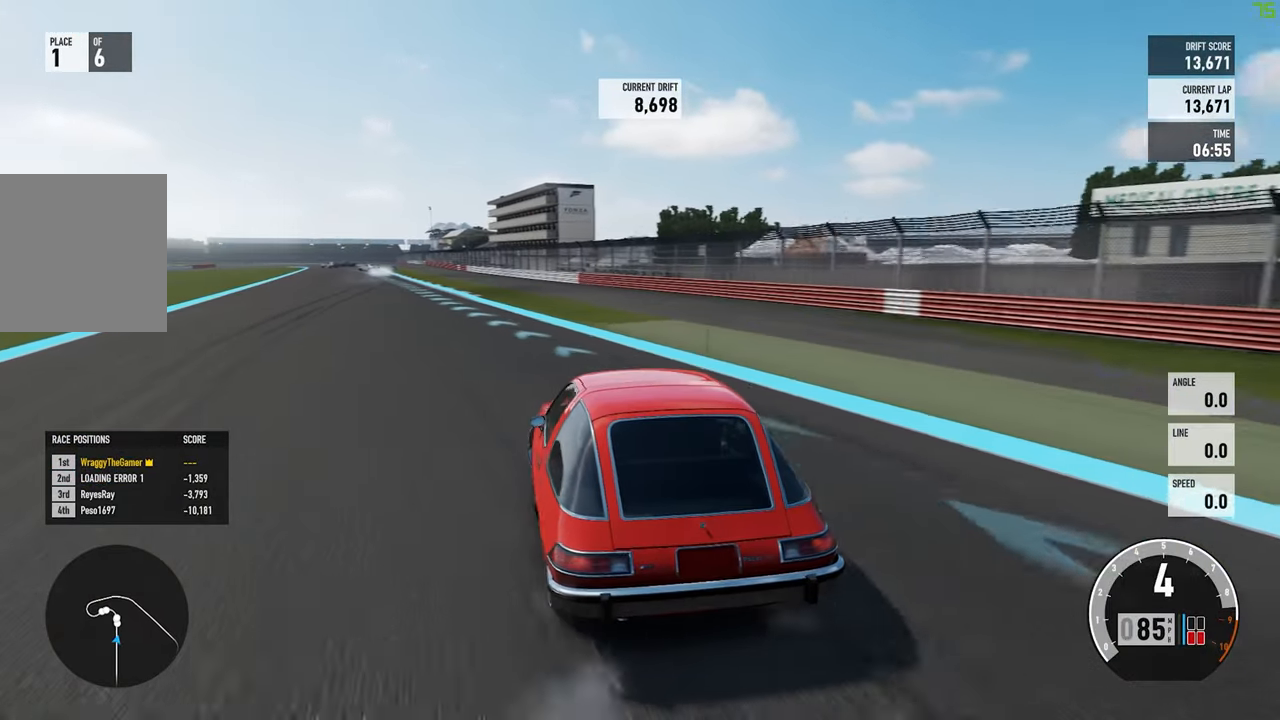
{"dt_ms": 500, "buttons": ["R2"], "left_stick": "right", "right_stick": "center", "button_events": [[117, "R2", "up"], [217, "R2", "down"]]}
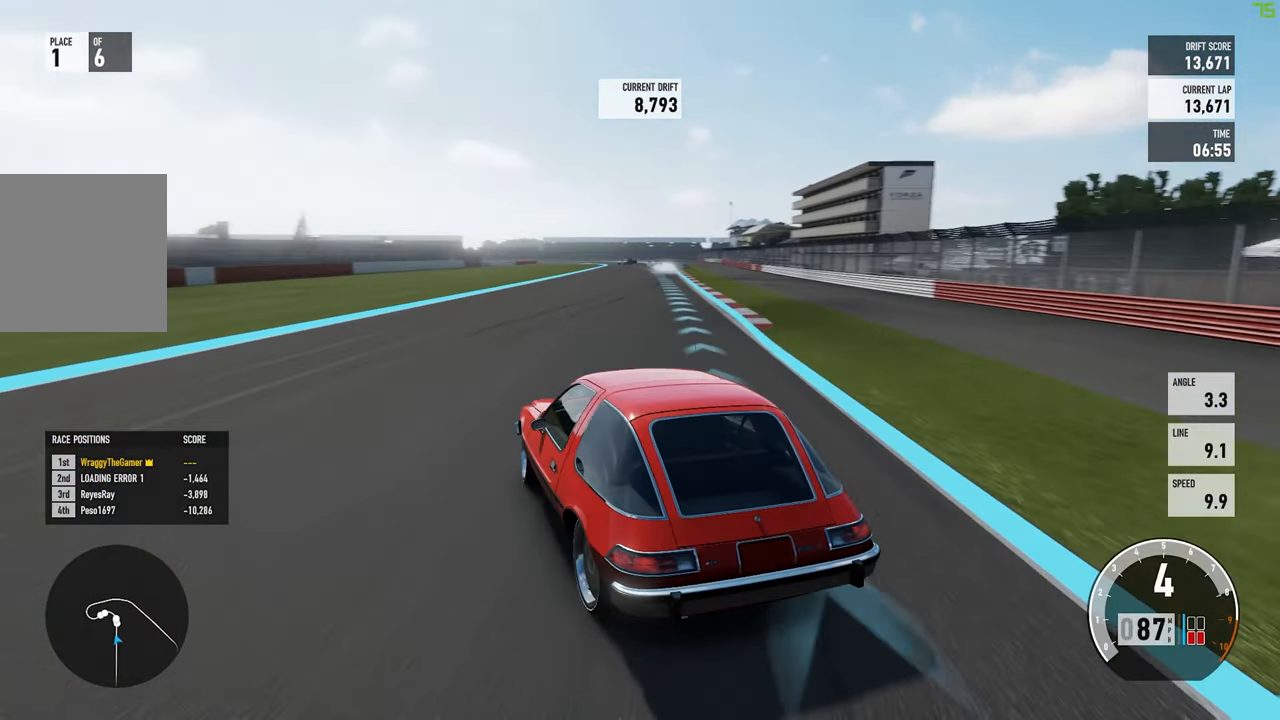
{"dt_ms": 500, "buttons": ["R2"], "left_stick": "right", "right_stick": "center", "button_events": [[350, "R2", "up"], [450, "R2", "down"]]}
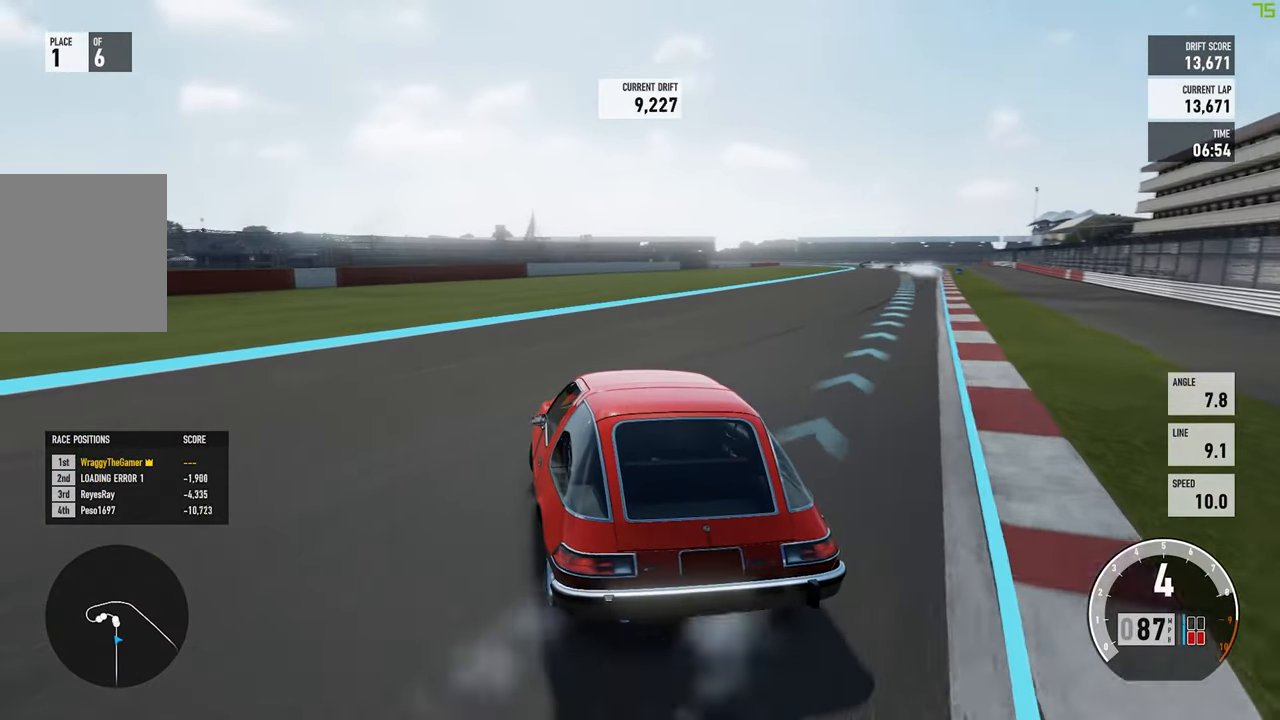
{"dt_ms": 500, "buttons": ["R2"], "left_stick": "right", "right_stick": "center", "button_events": []}
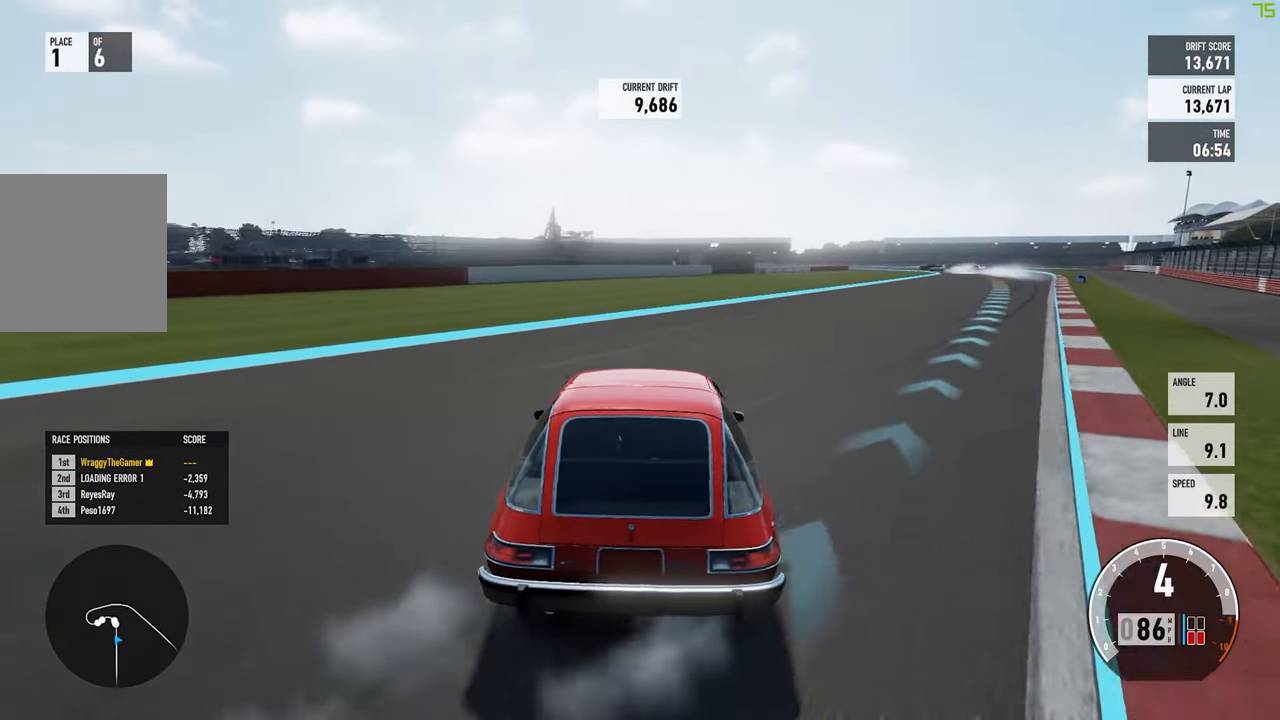
{"dt_ms": 500, "buttons": ["A", "L2"], "left_stick": "left", "right_stick": "center", "button_events": [[200, "A", "down"], [200, "X", "down"], [250, "R2", "up"], [400, "X", "up"], [433, "L2", "down"]]}
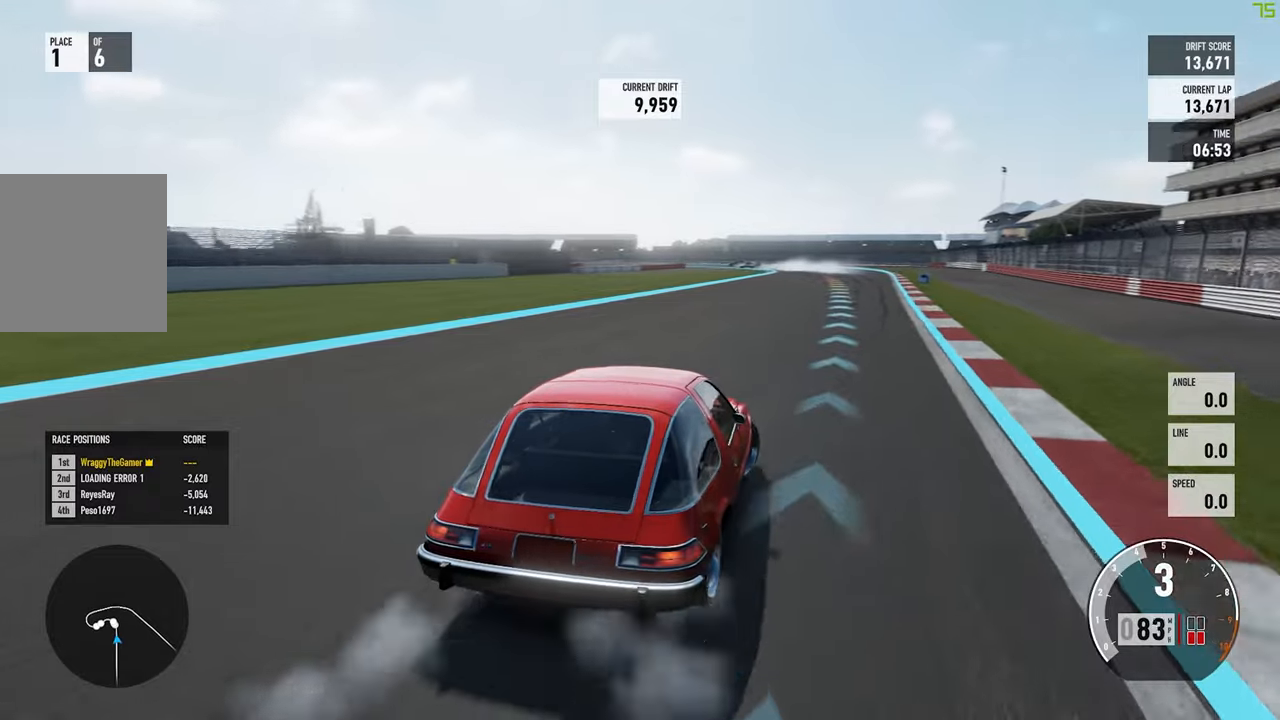
{"dt_ms": 1000, "buttons": ["R2"], "left_stick": "left", "right_stick": "center", "button_events": [[166, "L2", "up"], [766, "A", "up"], [833, "R2", "down"]]}
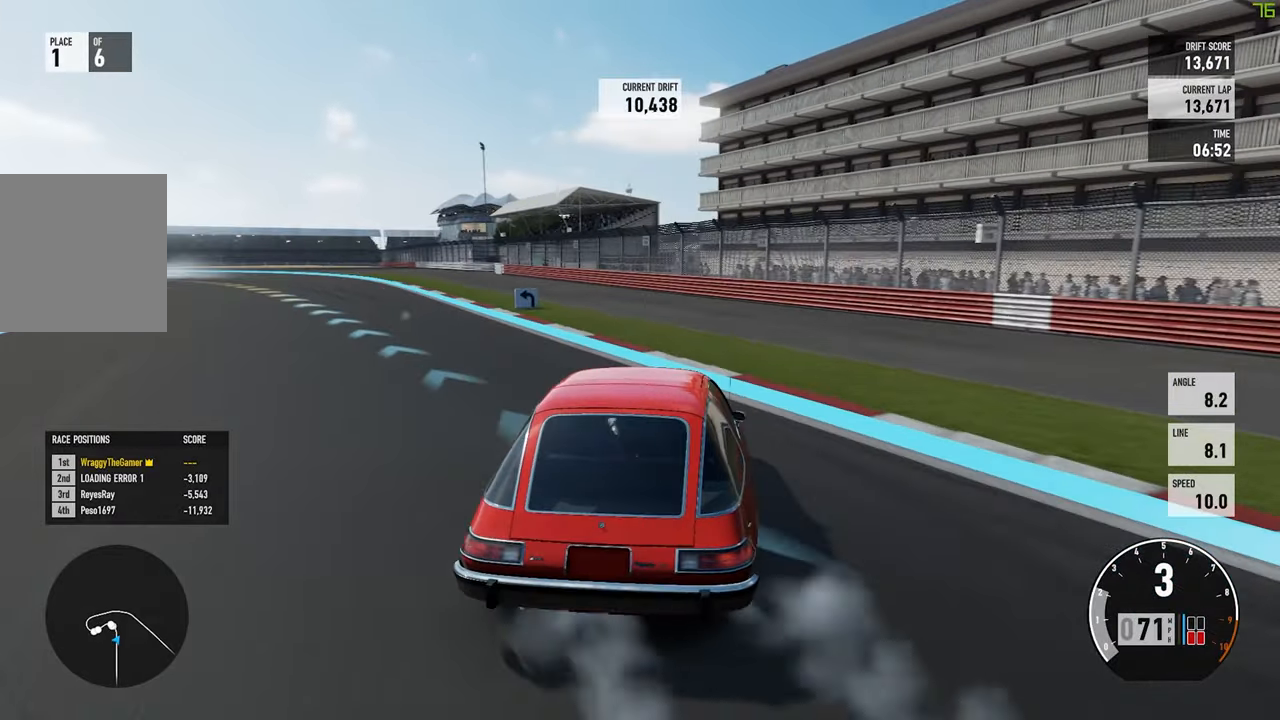
{"dt_ms": 1000, "buttons": ["R2"], "left_stick": "right", "right_stick": "center", "button_events": [[483, "R2", "up"], [633, "A", "down"], [833, "L2", "down"], [883, "A", "up"], [900, "R2", "down"], [966, "L2", "up"]]}
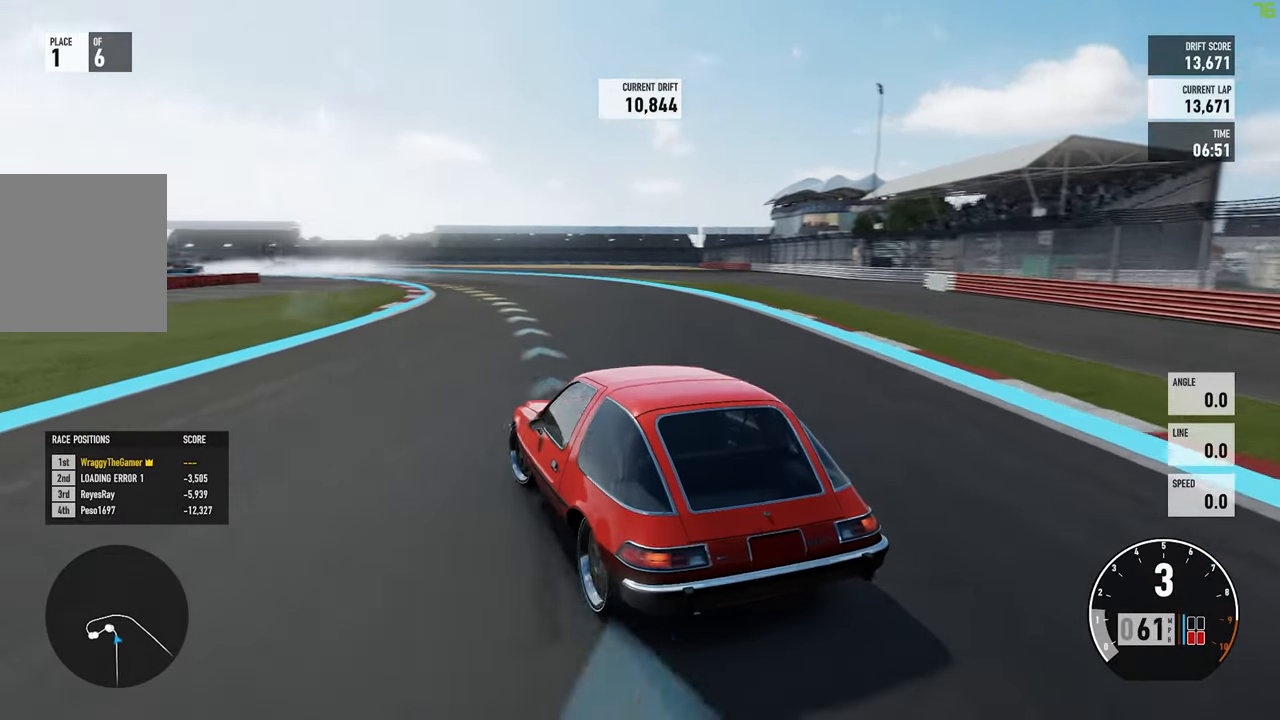
{"dt_ms": 500, "buttons": ["R2"], "left_stick": "center", "right_stick": "center", "button_events": []}
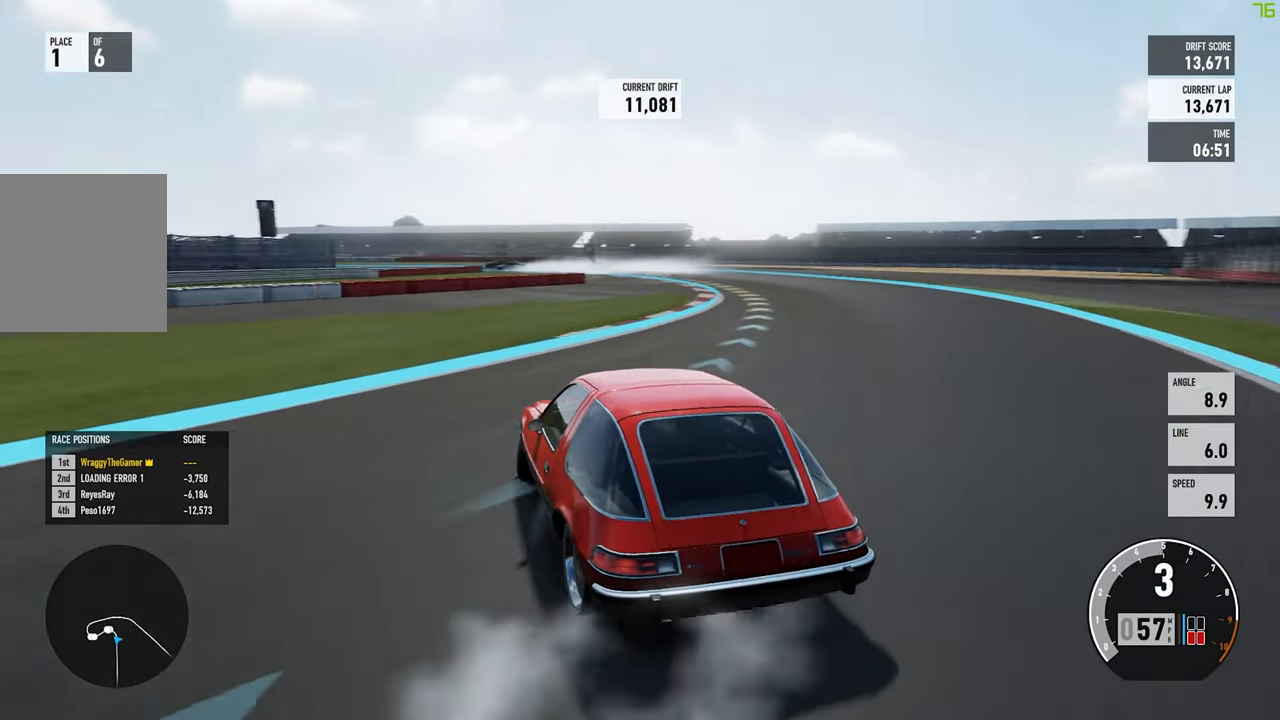
{"dt_ms": 500, "buttons": ["R2"], "left_stick": "up-left", "right_stick": "center", "button_events": []}
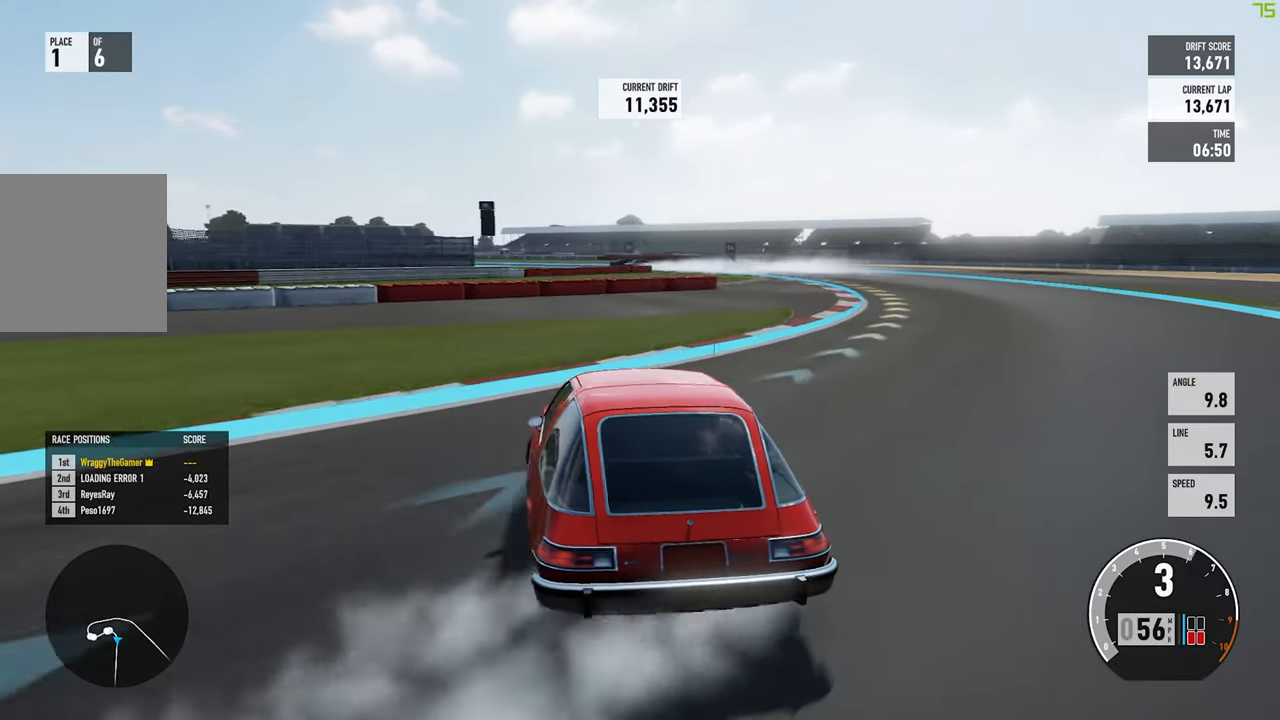
{"dt_ms": 500, "buttons": ["R2"], "left_stick": "left", "right_stick": "center", "button_events": []}
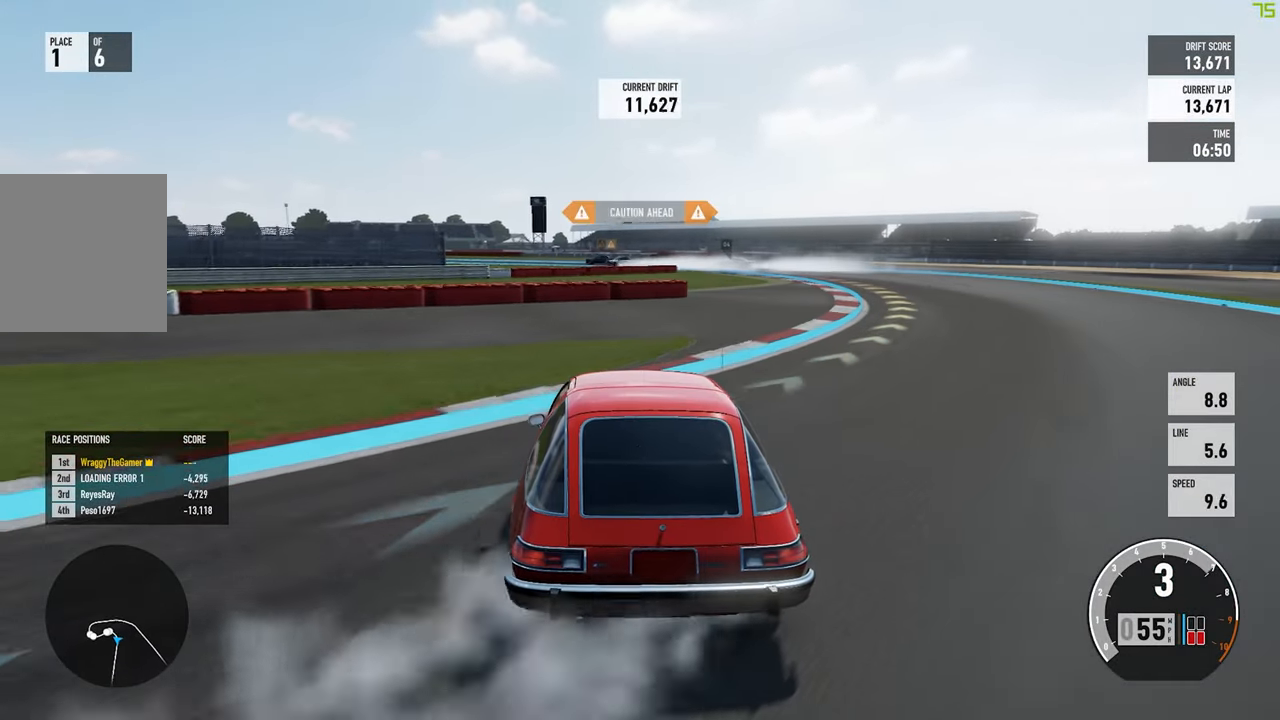
{"dt_ms": 500, "buttons": ["R2"], "left_stick": "right", "right_stick": "center", "button_events": []}
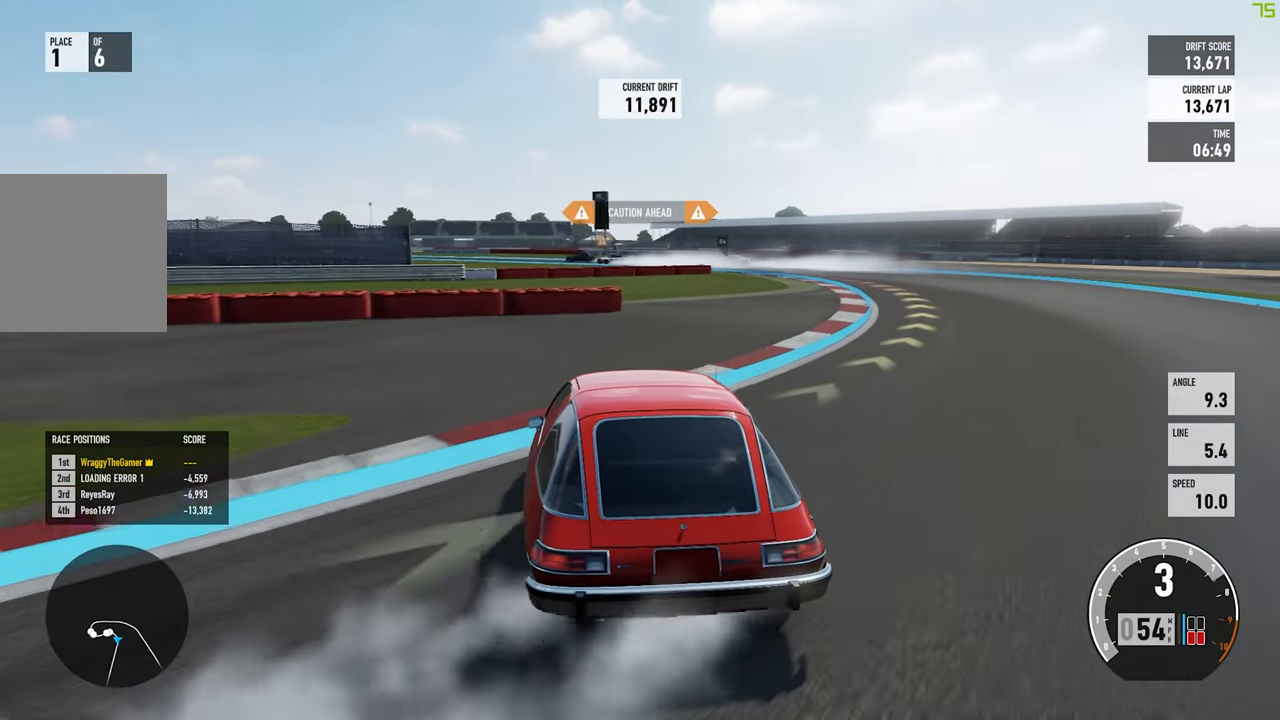
{"dt_ms": 500, "buttons": ["R2"], "left_stick": "right", "right_stick": "center", "button_events": [[100, "L2", "down"], [250, "L2", "up"]]}
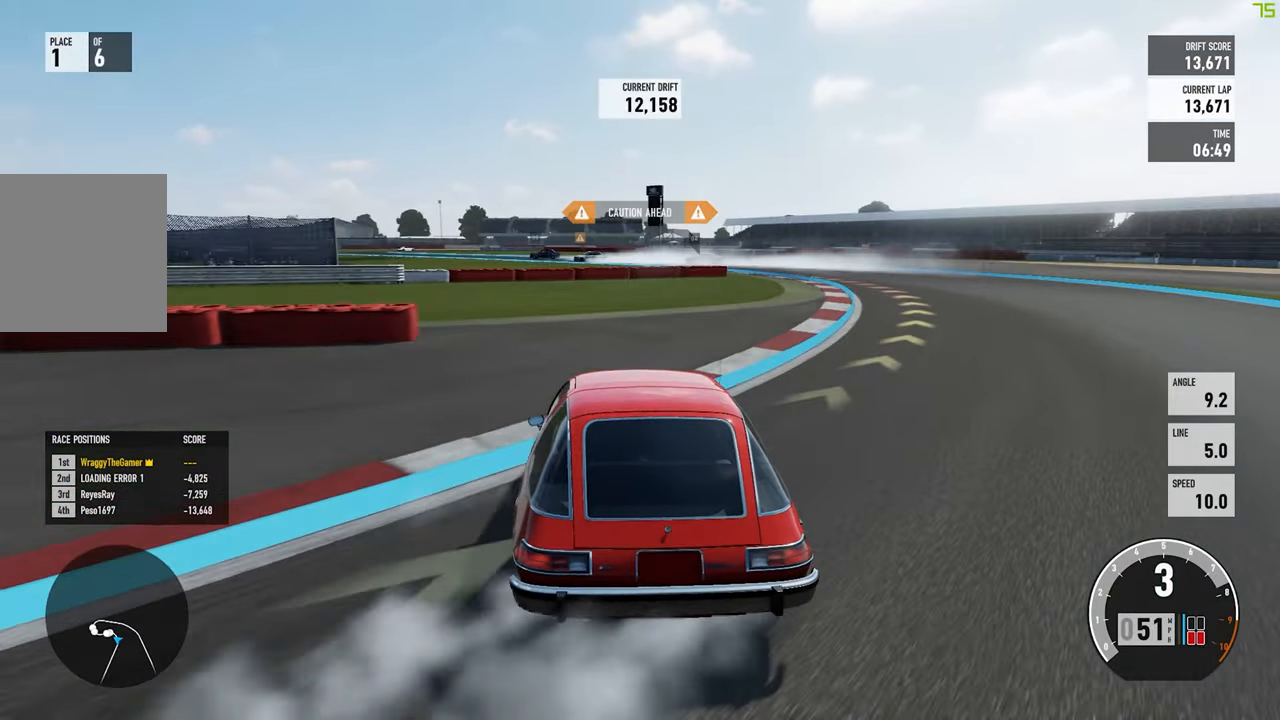
{"dt_ms": 500, "buttons": ["R2"], "left_stick": "right", "right_stick": "center", "button_events": [[200, "L2", "down"], [283, "L2", "up"]]}
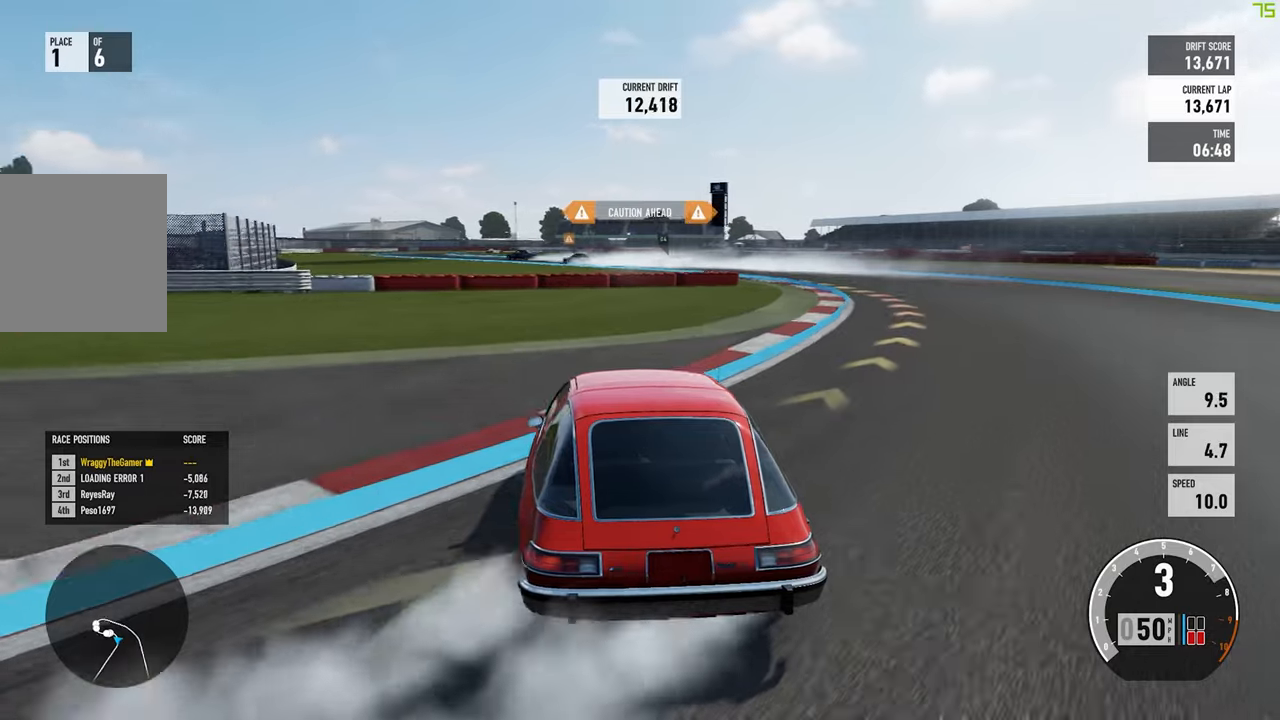
{"dt_ms": 500, "buttons": ["R2"], "left_stick": "right", "right_stick": "center", "button_events": [[167, "R2", "up"], [417, "R2", "down"]]}
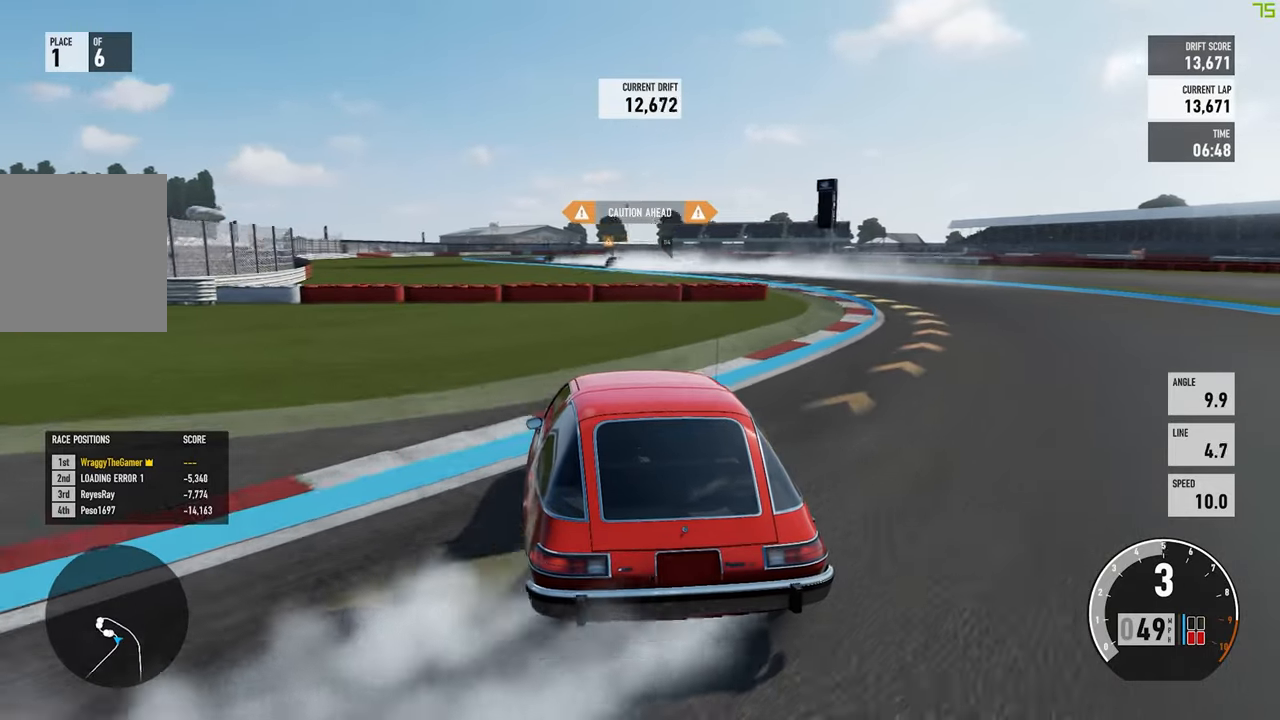
{"dt_ms": 500, "buttons": ["R2"], "left_stick": "right", "right_stick": "center", "button_events": [[200, "R2", "up"], [317, "R2", "down"], [350, "X", "down"], [417, "X", "up"]]}
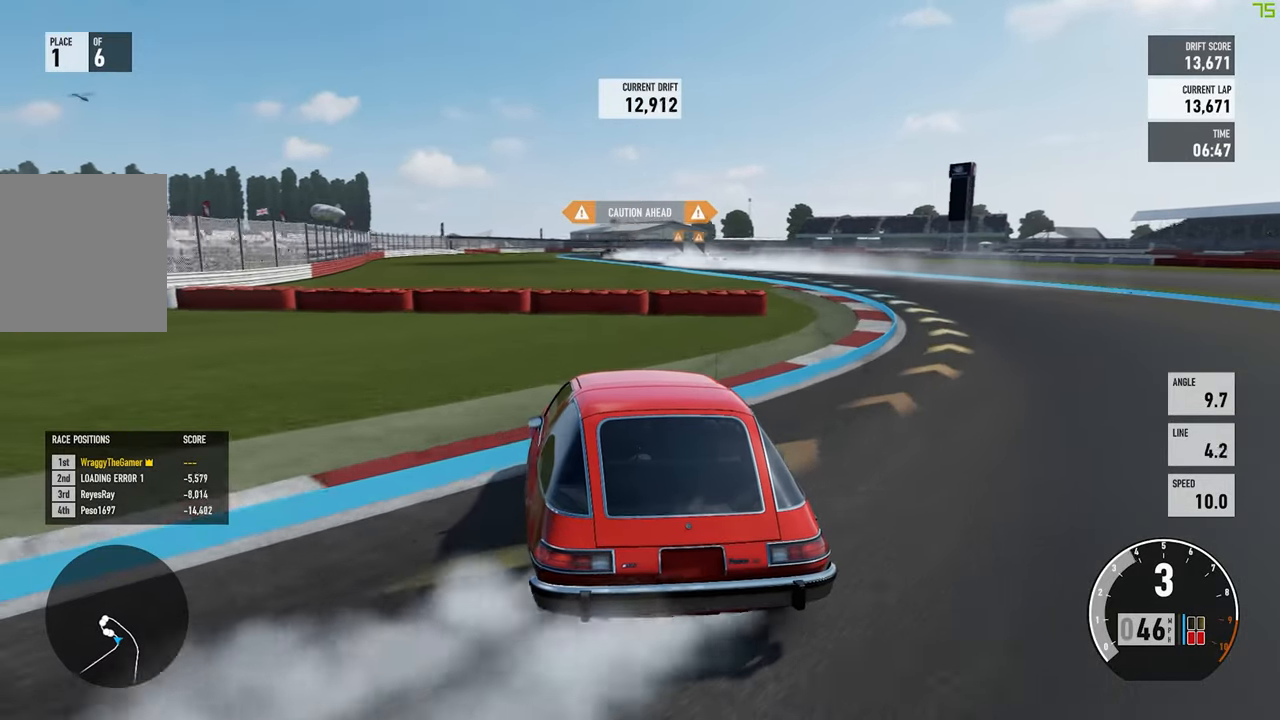
{"dt_ms": 1000, "buttons": ["R2"], "left_stick": "right", "right_stick": "center", "button_events": []}
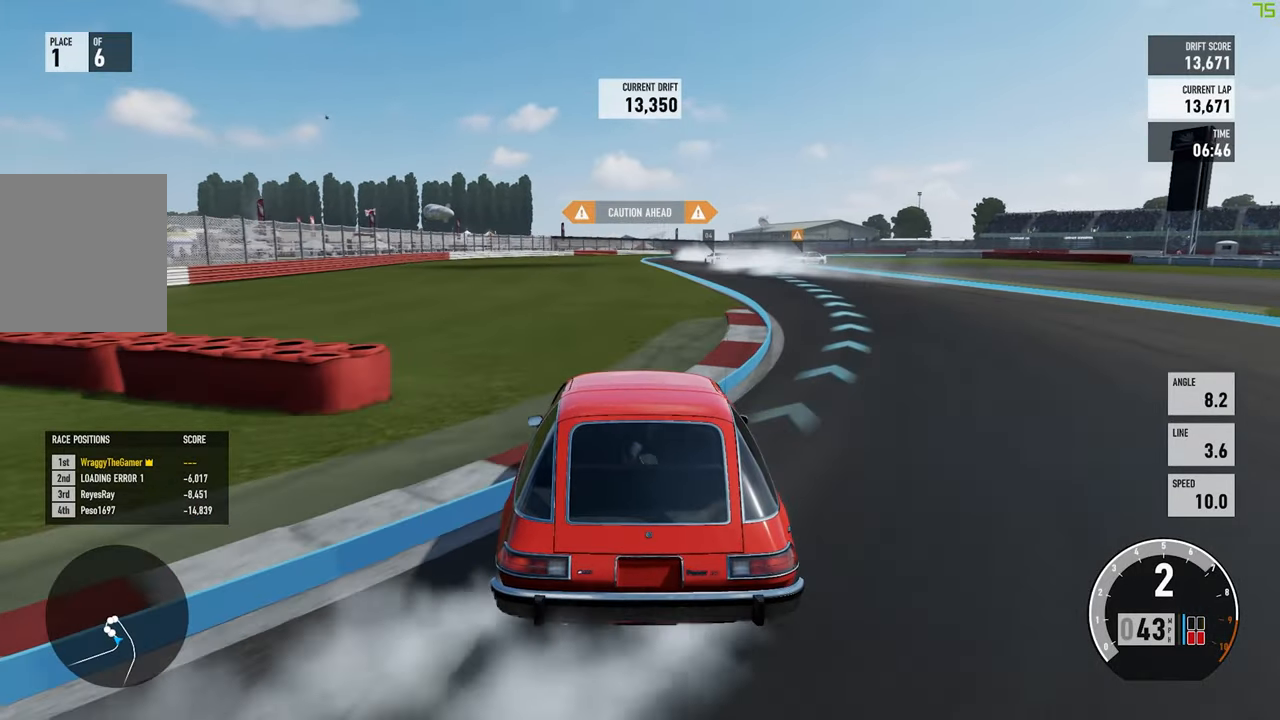
{"dt_ms": 500, "buttons": ["R2"], "left_stick": "right", "right_stick": "center", "button_events": []}
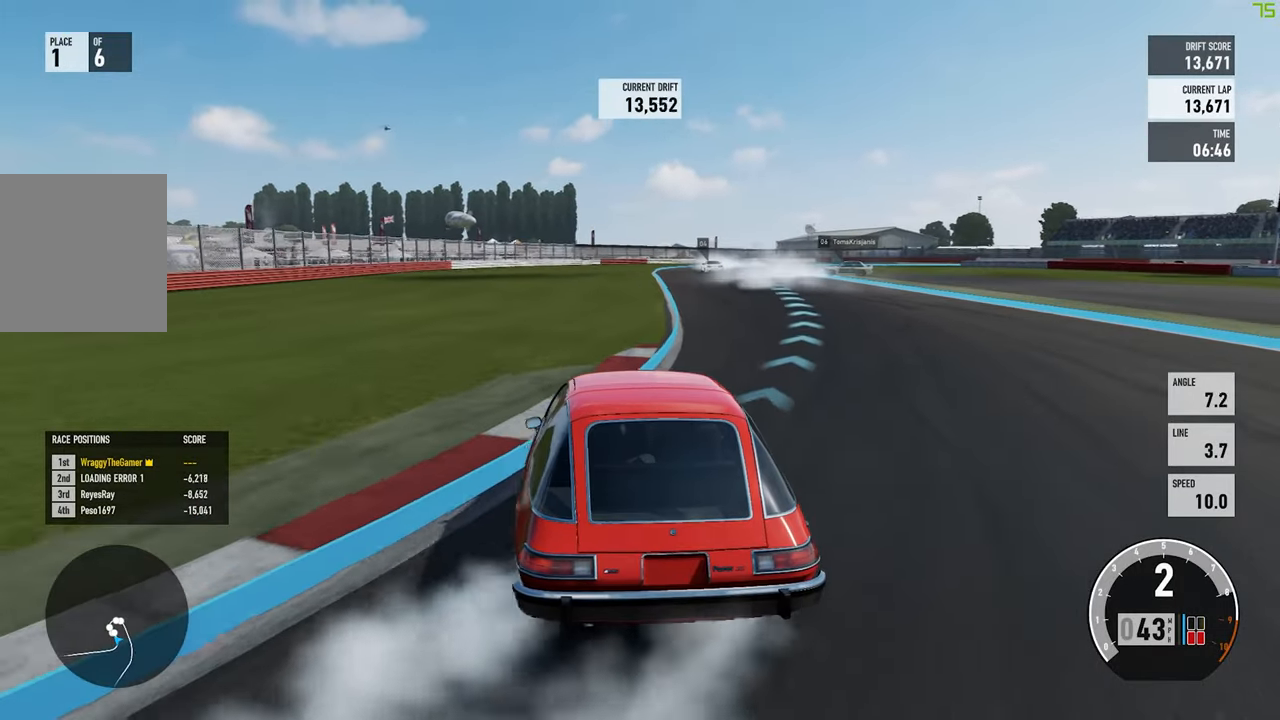
{"dt_ms": 500, "buttons": ["R2"], "left_stick": "right", "right_stick": "center", "button_events": []}
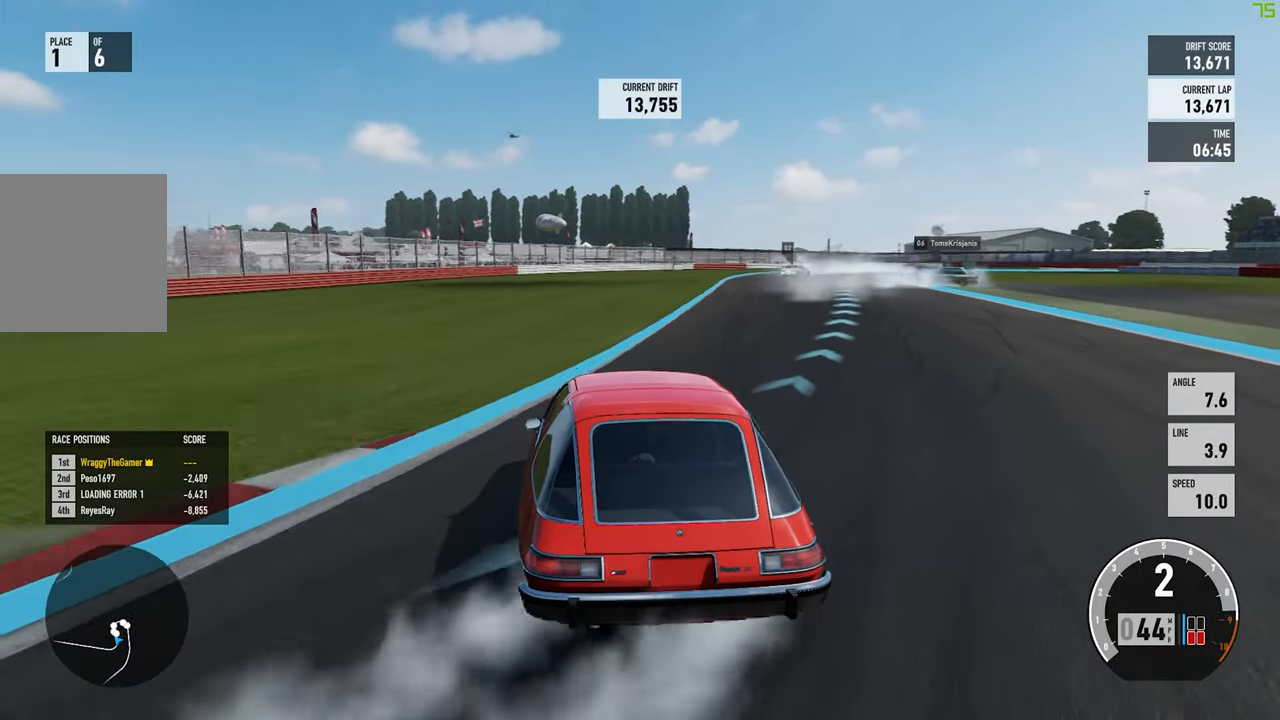
{"dt_ms": 500, "buttons": ["R2"], "left_stick": "right", "right_stick": "center", "button_events": []}